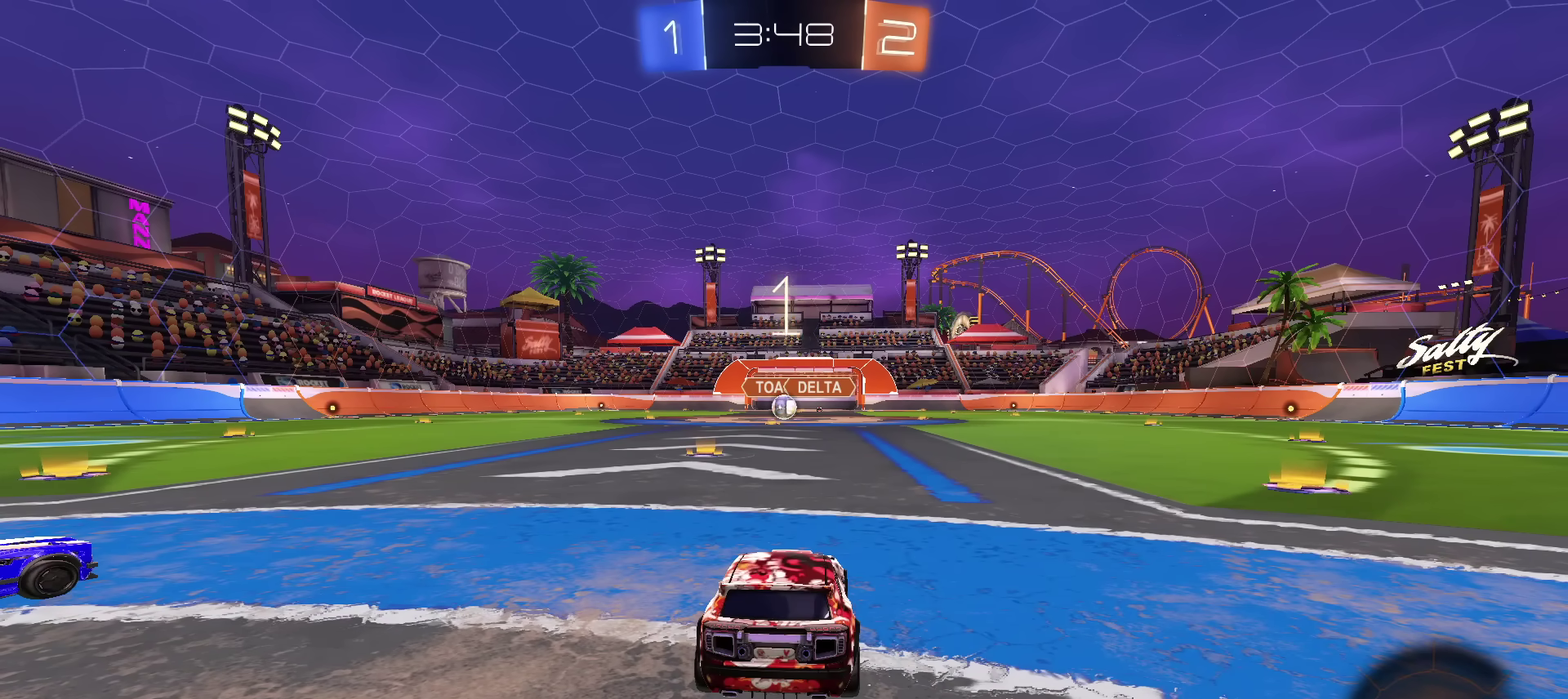
Gameplay with a controller (PlayStation layout); each line is a JSON object with the inputs held at the frame after it (dt_ms = milliseconds from this image to that frame). "events" lists button and stick changes between this image and that frame as [ms after this image, input, new state], when the widget could be followed in between. Not read: CIRCLE L1 L3 R1 R3.
{"dt_ms": 701, "buttons": ["R2"], "left_stick": "right", "right_stick": "center", "events": [[467, "left_stick", "right"], [667, "R2", "down"]]}
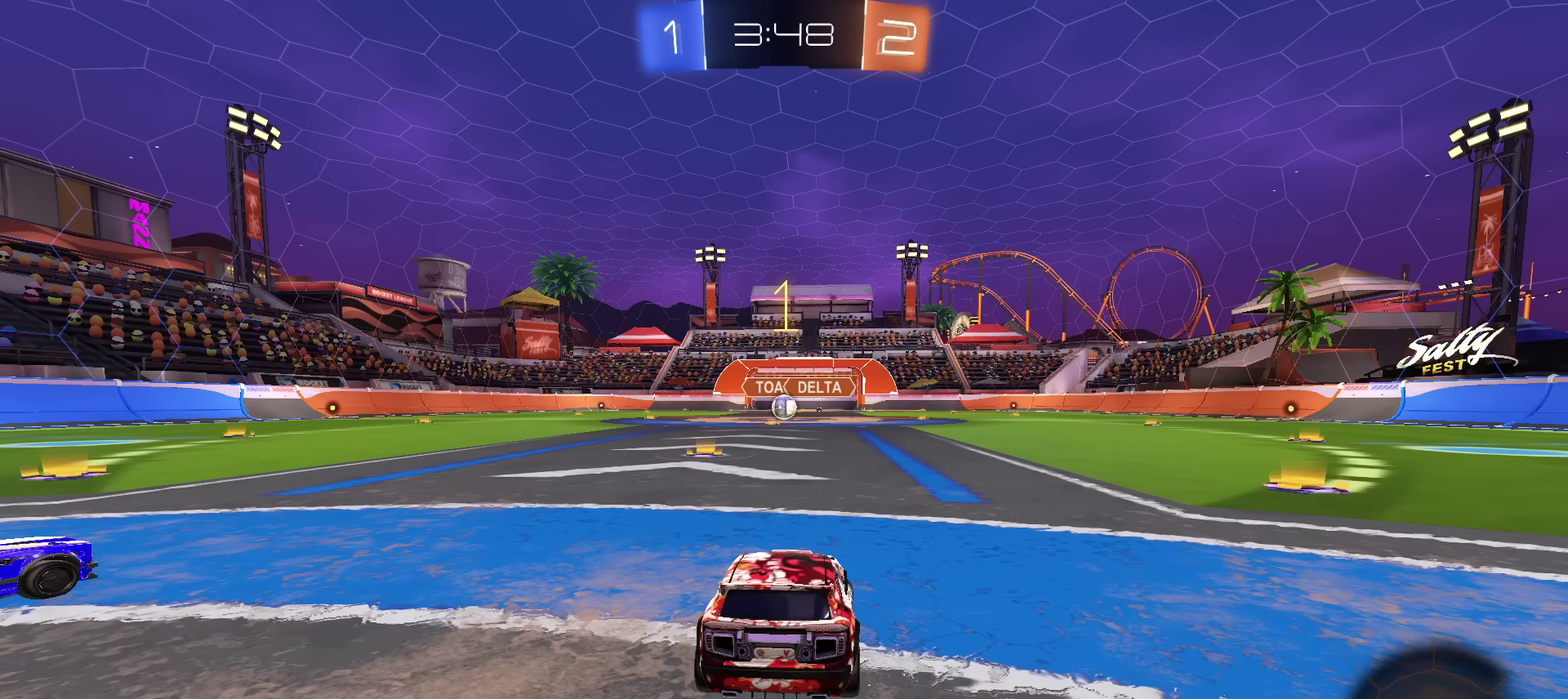
{"dt_ms": 500, "buttons": ["R2"], "left_stick": "right", "right_stick": "center", "events": []}
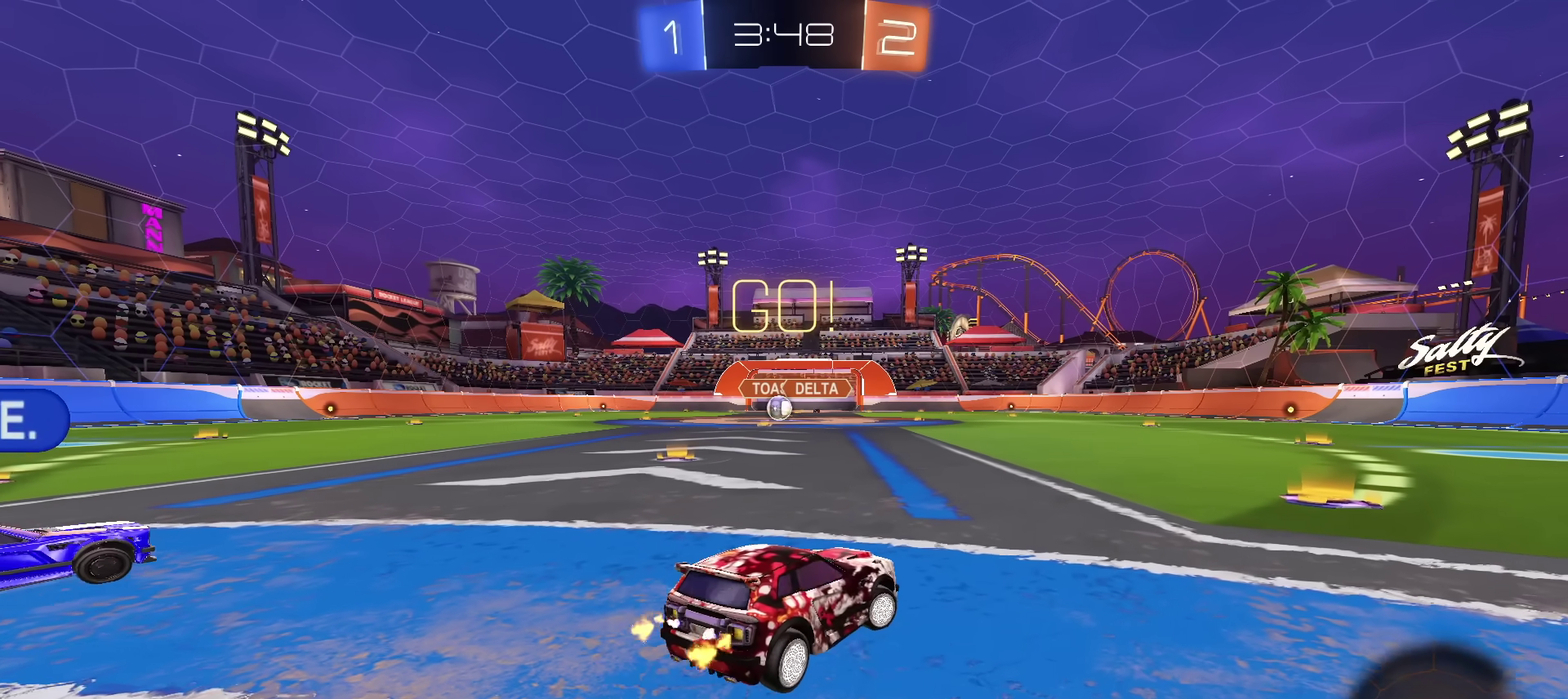
{"dt_ms": 701, "buttons": ["R2"], "left_stick": "left", "right_stick": "center", "events": [[17, "left_stick", "up-right"], [134, "left_stick", "center"], [501, "left_stick", "left"]]}
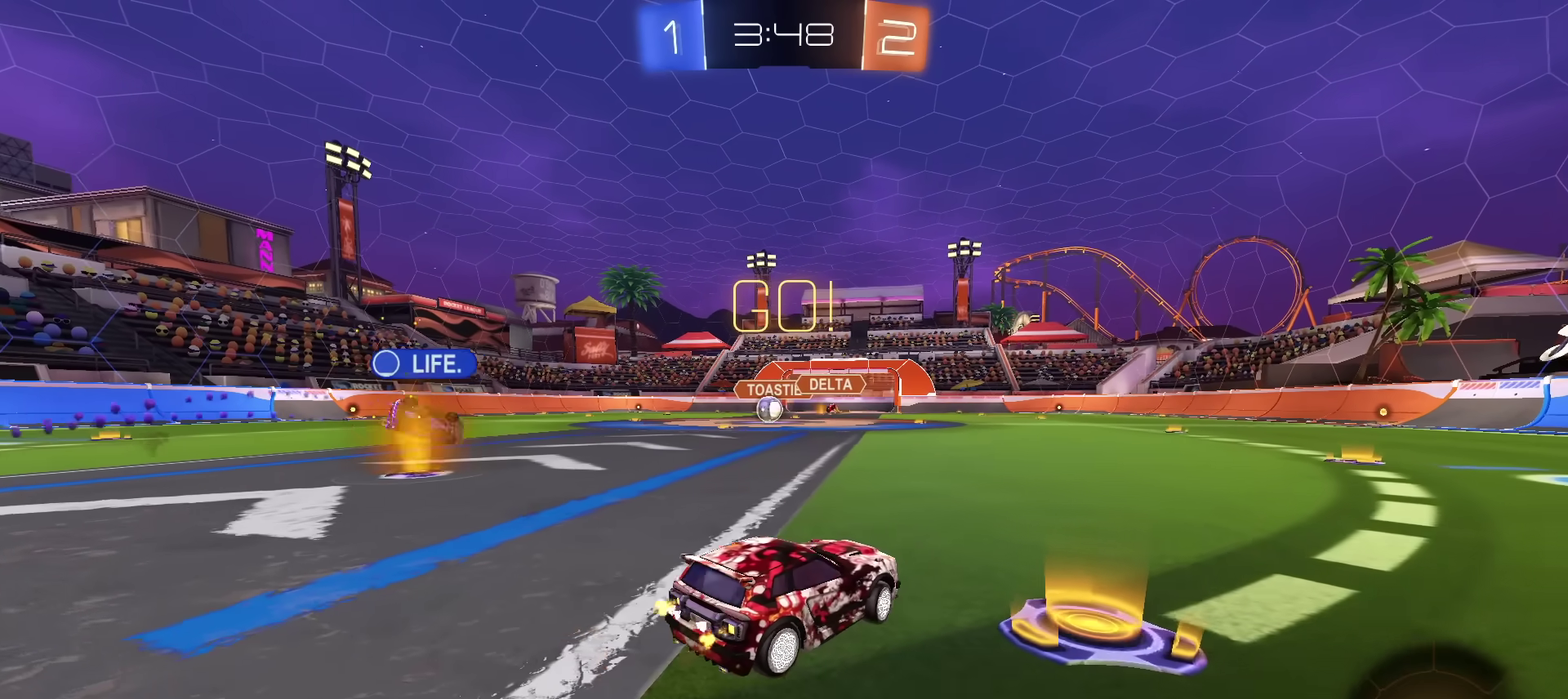
{"dt_ms": 300, "buttons": ["R2"], "left_stick": "left", "right_stick": "center", "events": []}
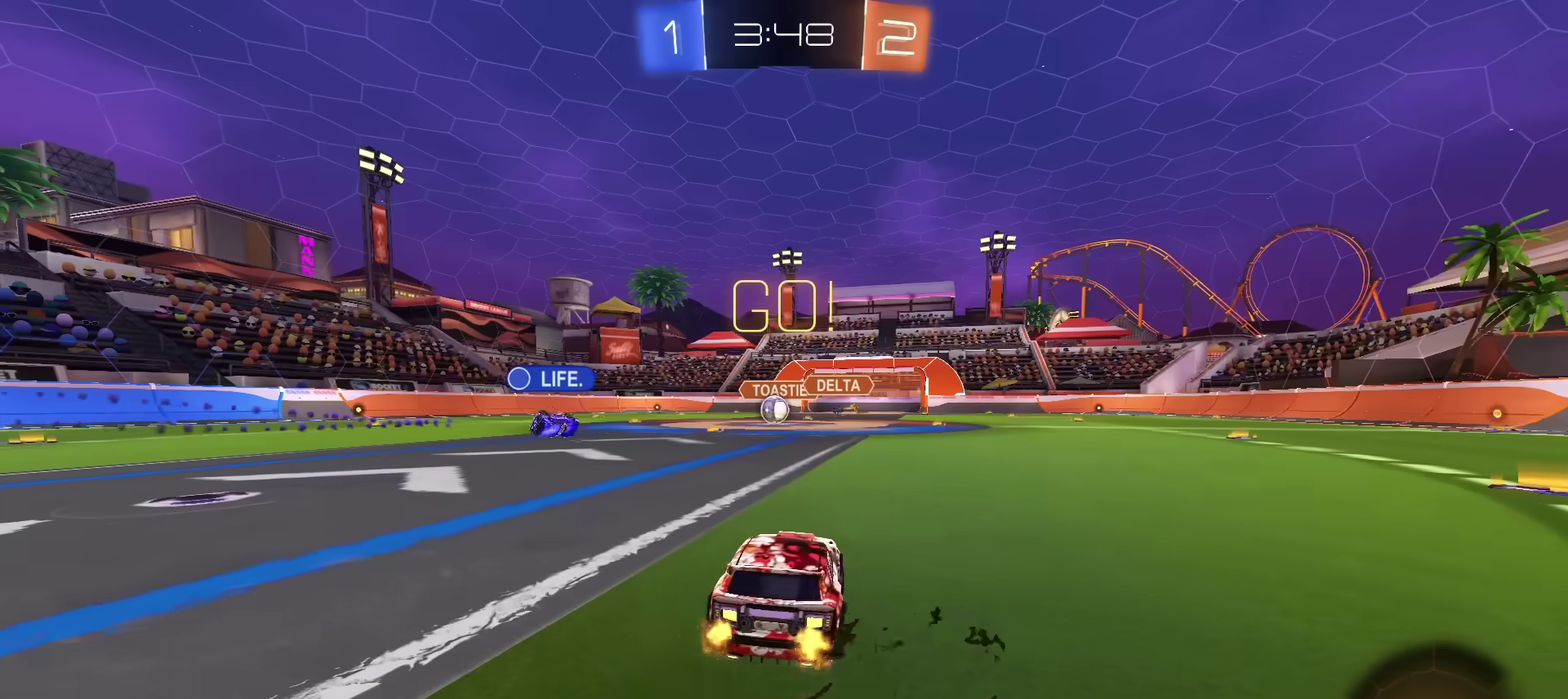
{"dt_ms": 501, "buttons": ["R2"], "left_stick": "center", "right_stick": "center", "events": [[50, "left_stick", "center"]]}
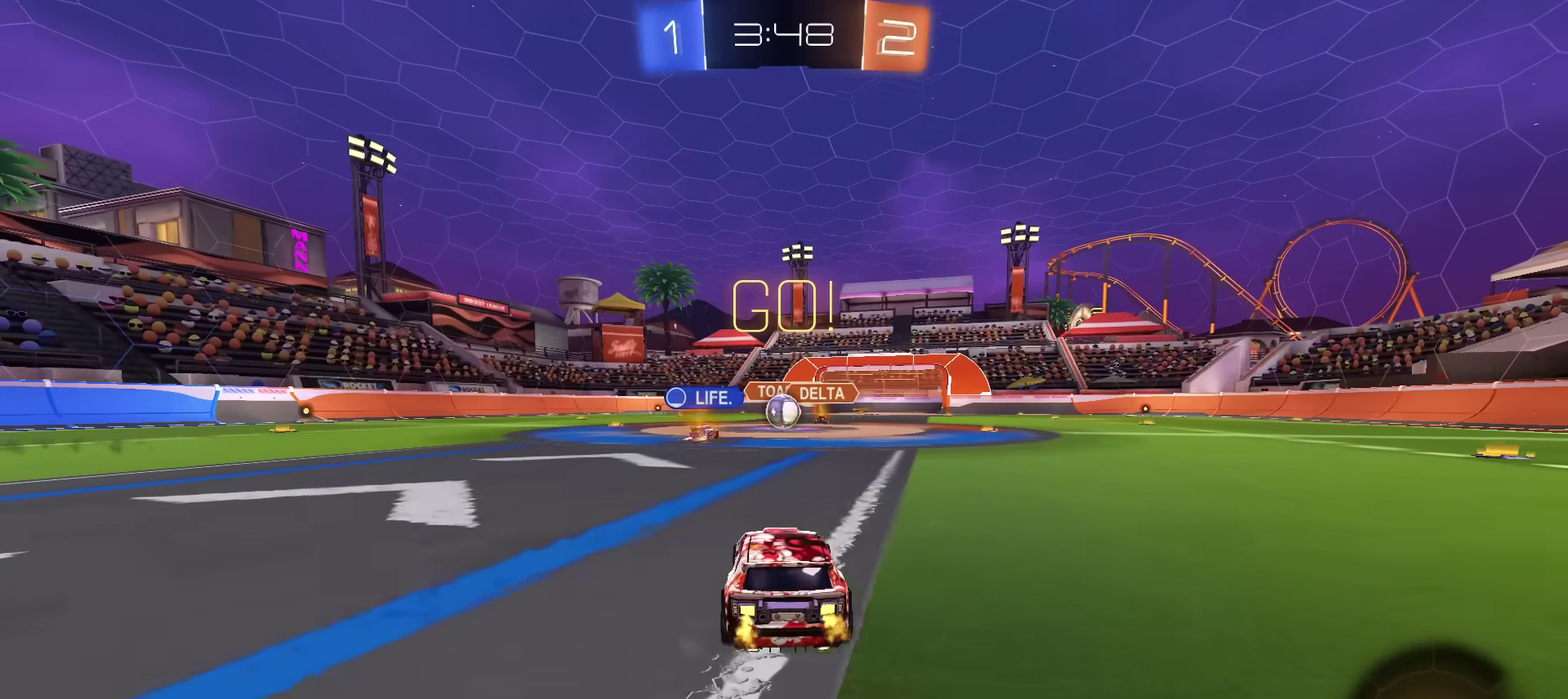
{"dt_ms": 500, "buttons": ["R2"], "left_stick": "left", "right_stick": "center", "events": [[467, "left_stick", "left"]]}
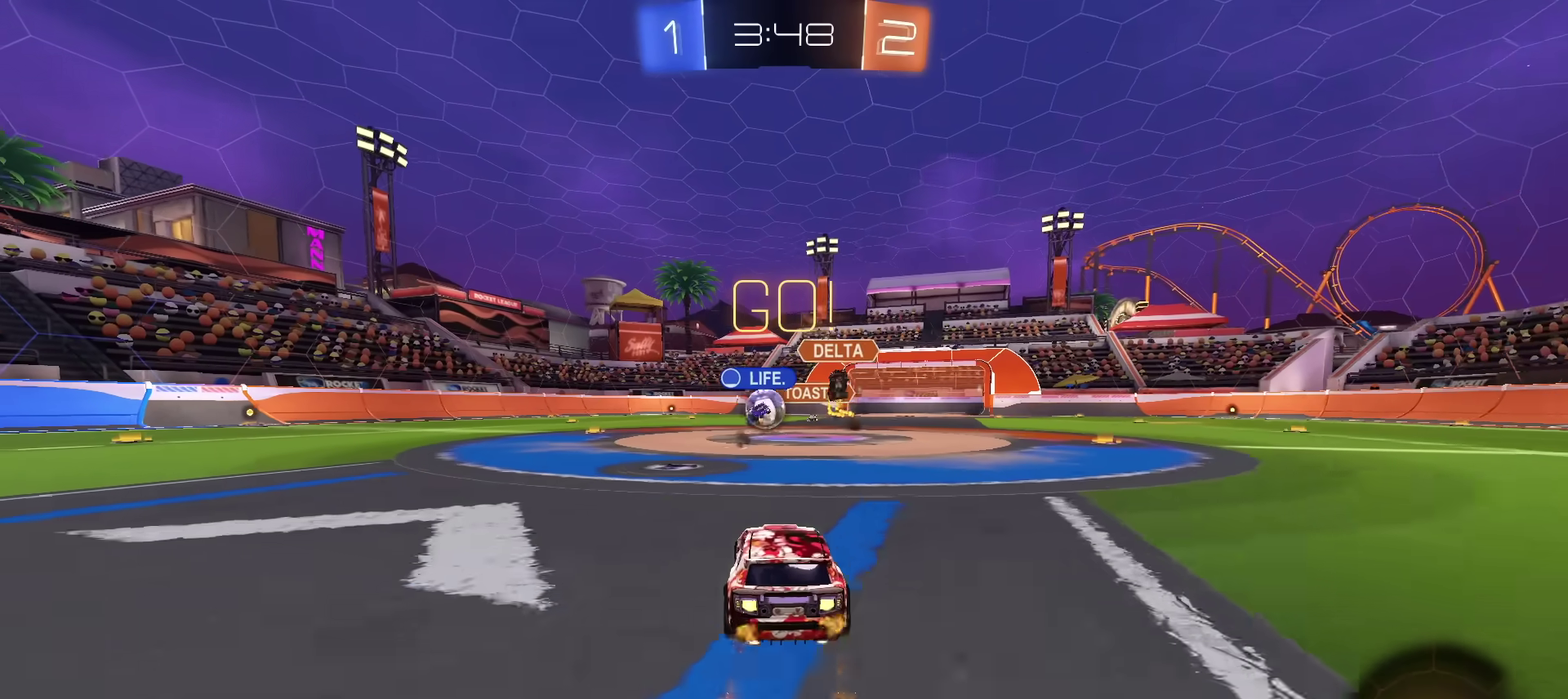
{"dt_ms": 501, "buttons": ["R2"], "left_stick": "left", "right_stick": "center", "events": []}
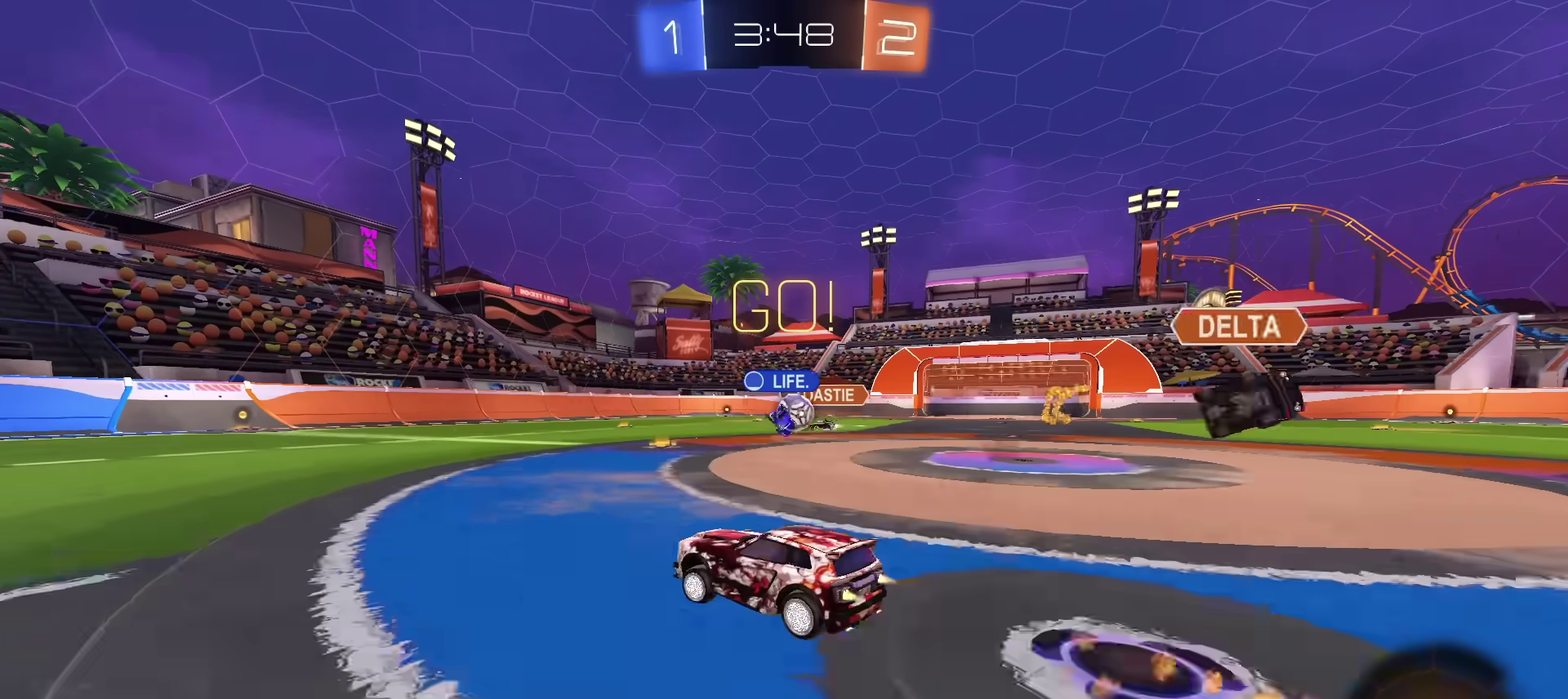
{"dt_ms": 300, "buttons": ["R2"], "left_stick": "left", "right_stick": "center", "events": []}
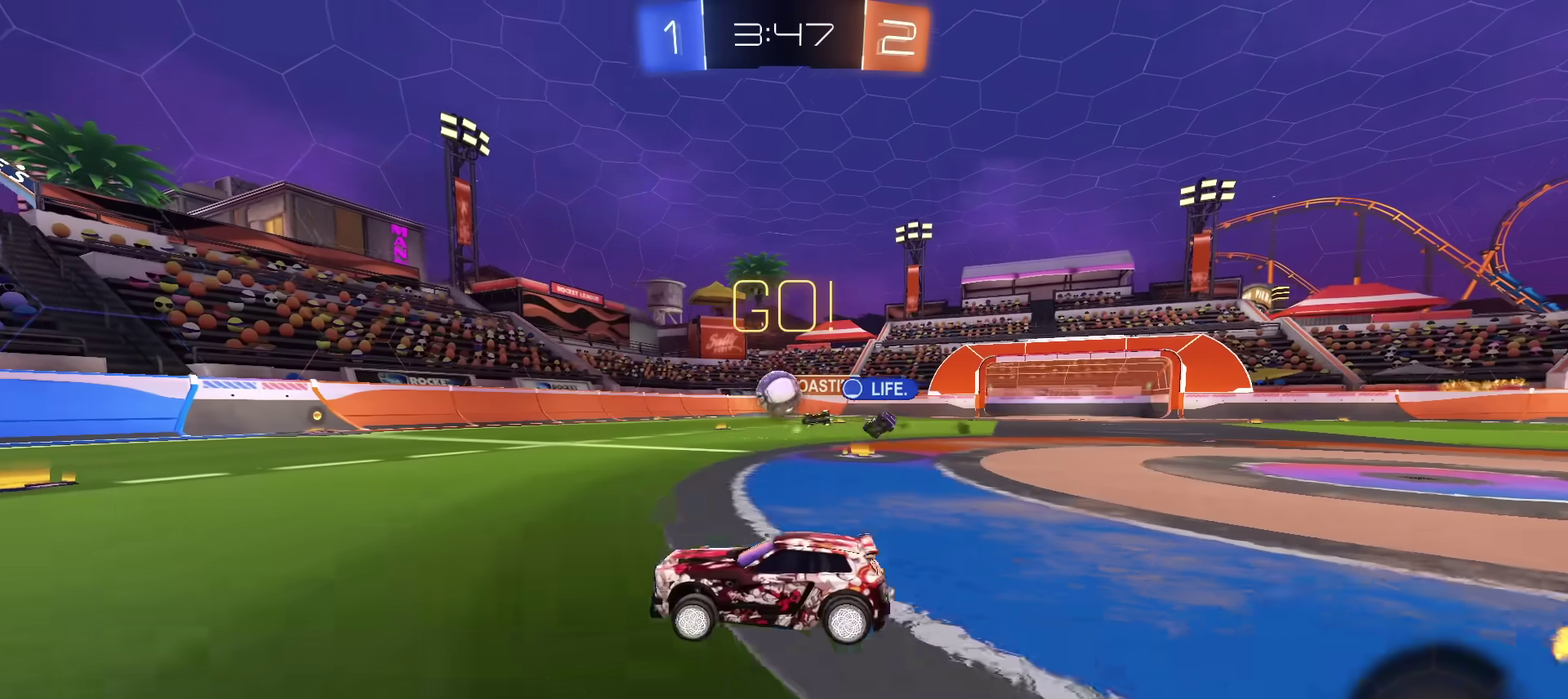
{"dt_ms": 801, "buttons": [], "left_stick": "down-left", "right_stick": "center", "events": [[150, "CROSS", "down"], [167, "left_stick", "up-left"], [284, "TRIANGLE", "down"], [300, "left_stick", "down"], [367, "CROSS", "up"], [434, "TRIANGLE", "up"], [551, "left_stick", "down-left"], [701, "R2", "up"]]}
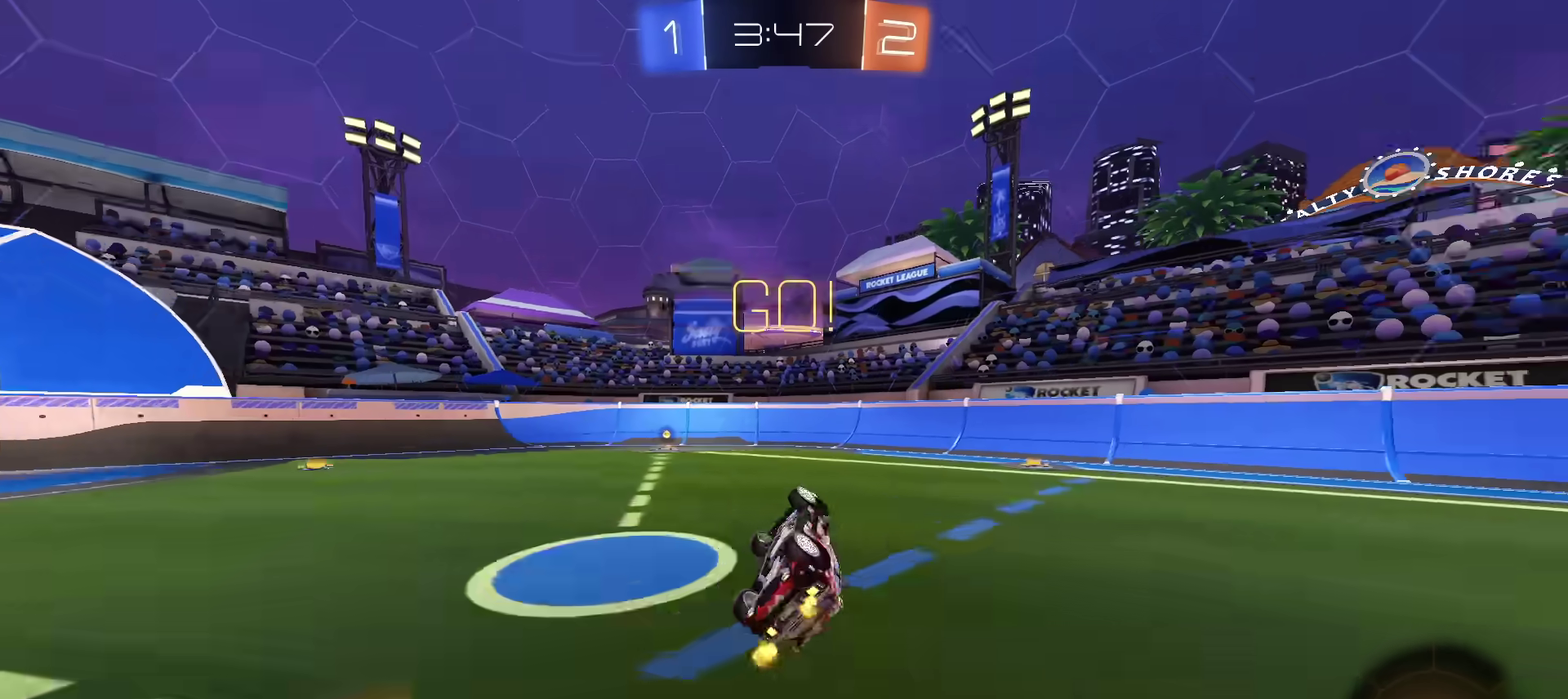
{"dt_ms": 400, "buttons": ["R2"], "left_stick": "left", "right_stick": "center", "events": [[17, "TRIANGLE", "down"], [100, "TRIANGLE", "up"], [183, "R2", "down"], [217, "left_stick", "center"], [317, "left_stick", "left"]]}